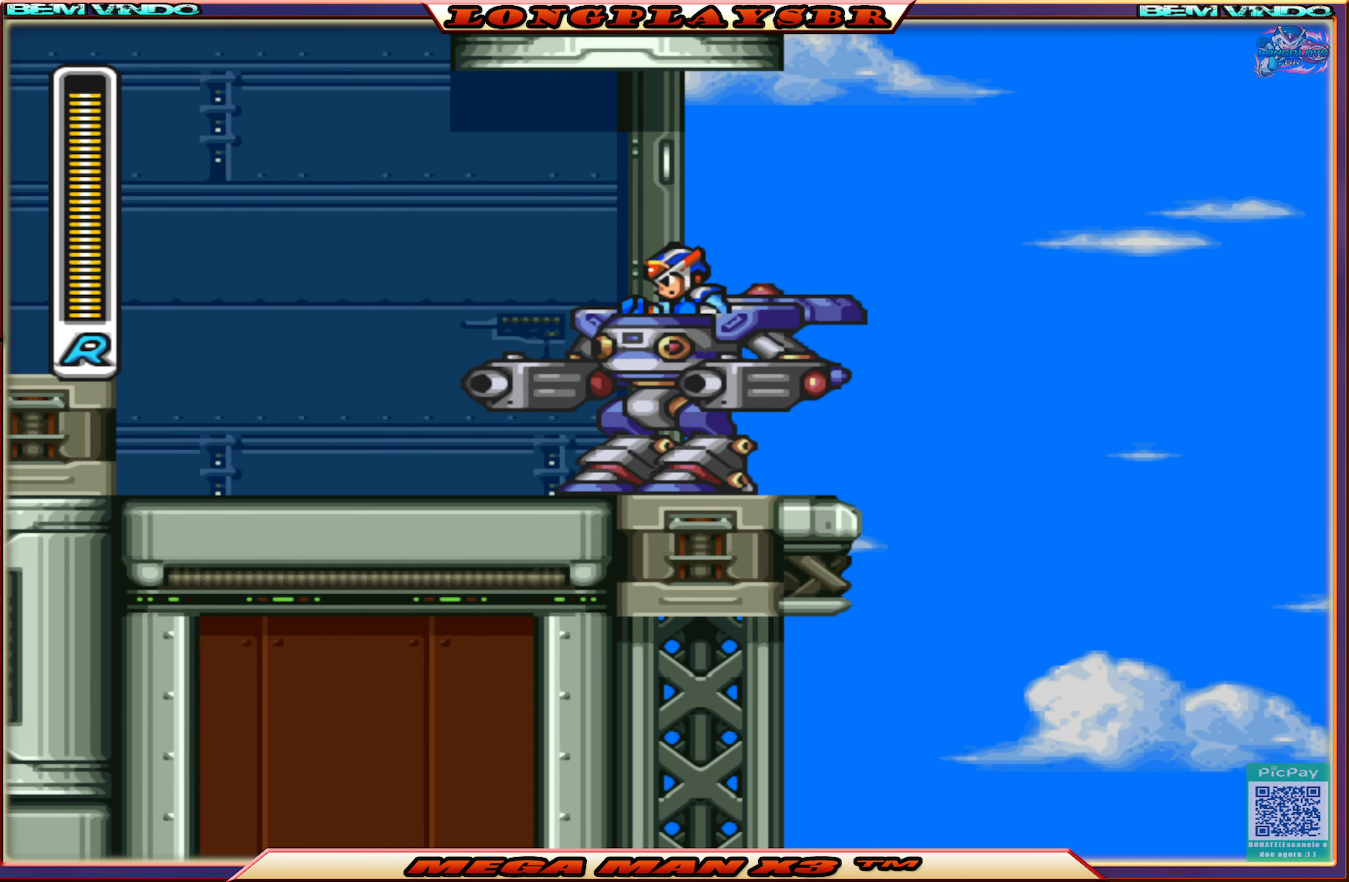
Gameplay with a controller (PlayStation layout); each line is a JSON object with the inputs held at the frame after it. "events" lists button and stick changes between this image and that frame as [ms after this image, input, new state], when the widget could be followed in between.
{"buttons": ["CROSS", "CIRCLE", "DPAD_RIGHT"], "left_stick": "center", "right_stick": "center", "events": [[100, "DPAD_RIGHT", "up"], [284, "DPAD_RIGHT", "down"], [334, "CIRCLE", "down"], [400, "CROSS", "down"]]}
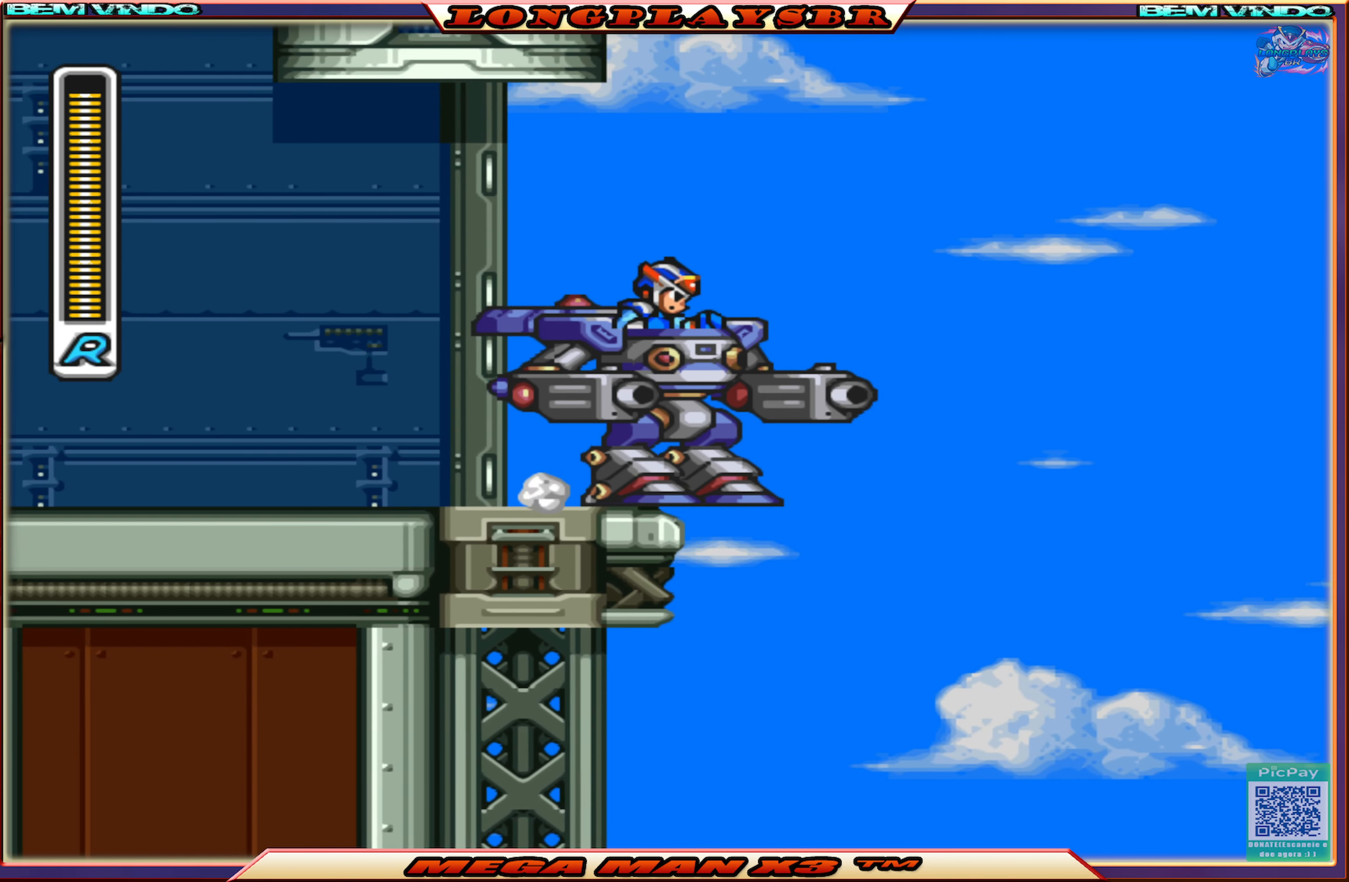
{"buttons": ["DPAD_RIGHT"], "left_stick": "center", "right_stick": "center", "events": [[117, "CIRCLE", "up"], [117, "CROSS", "up"]]}
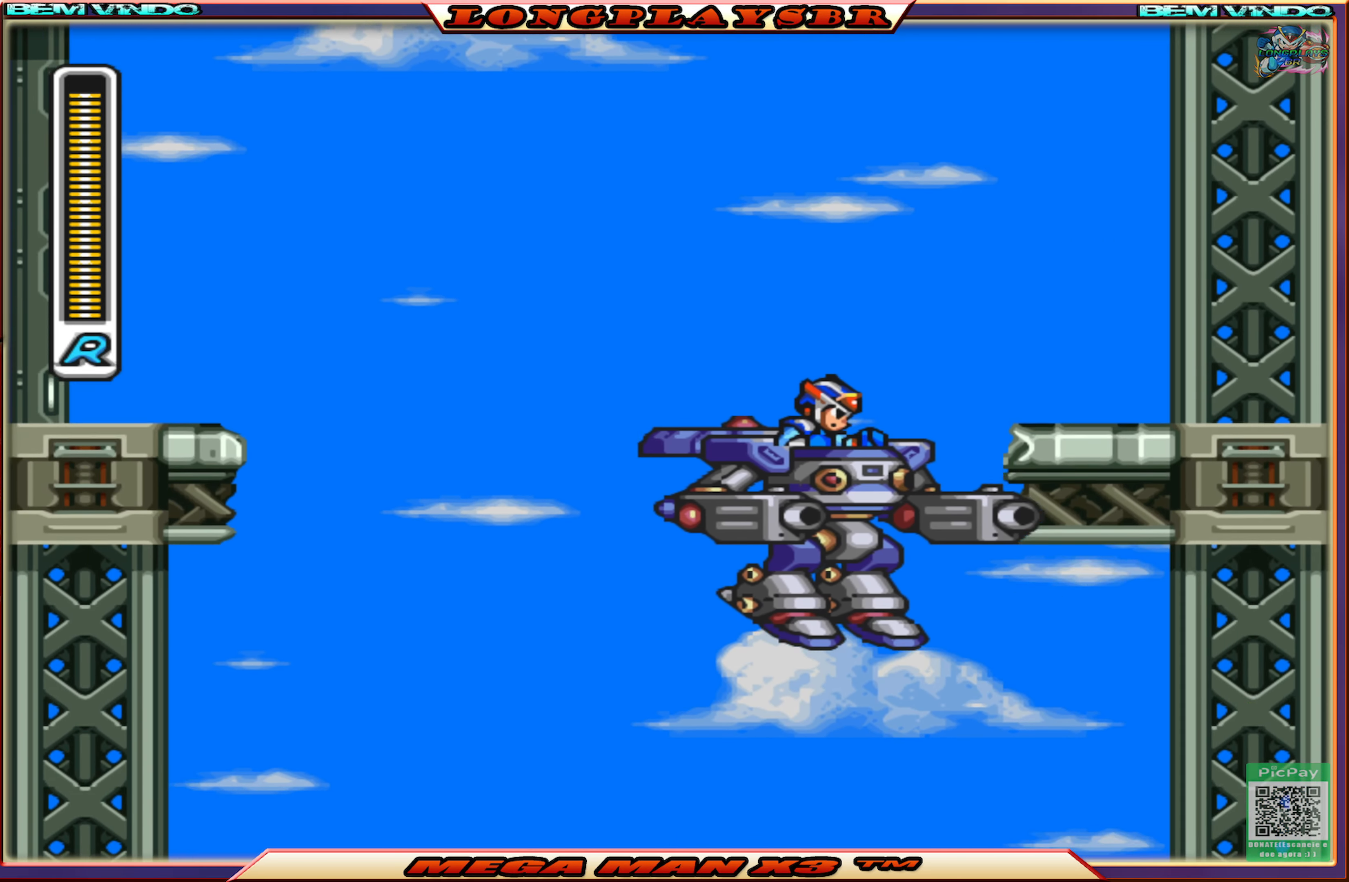
{"buttons": ["DPAD_RIGHT"], "left_stick": "center", "right_stick": "center", "events": []}
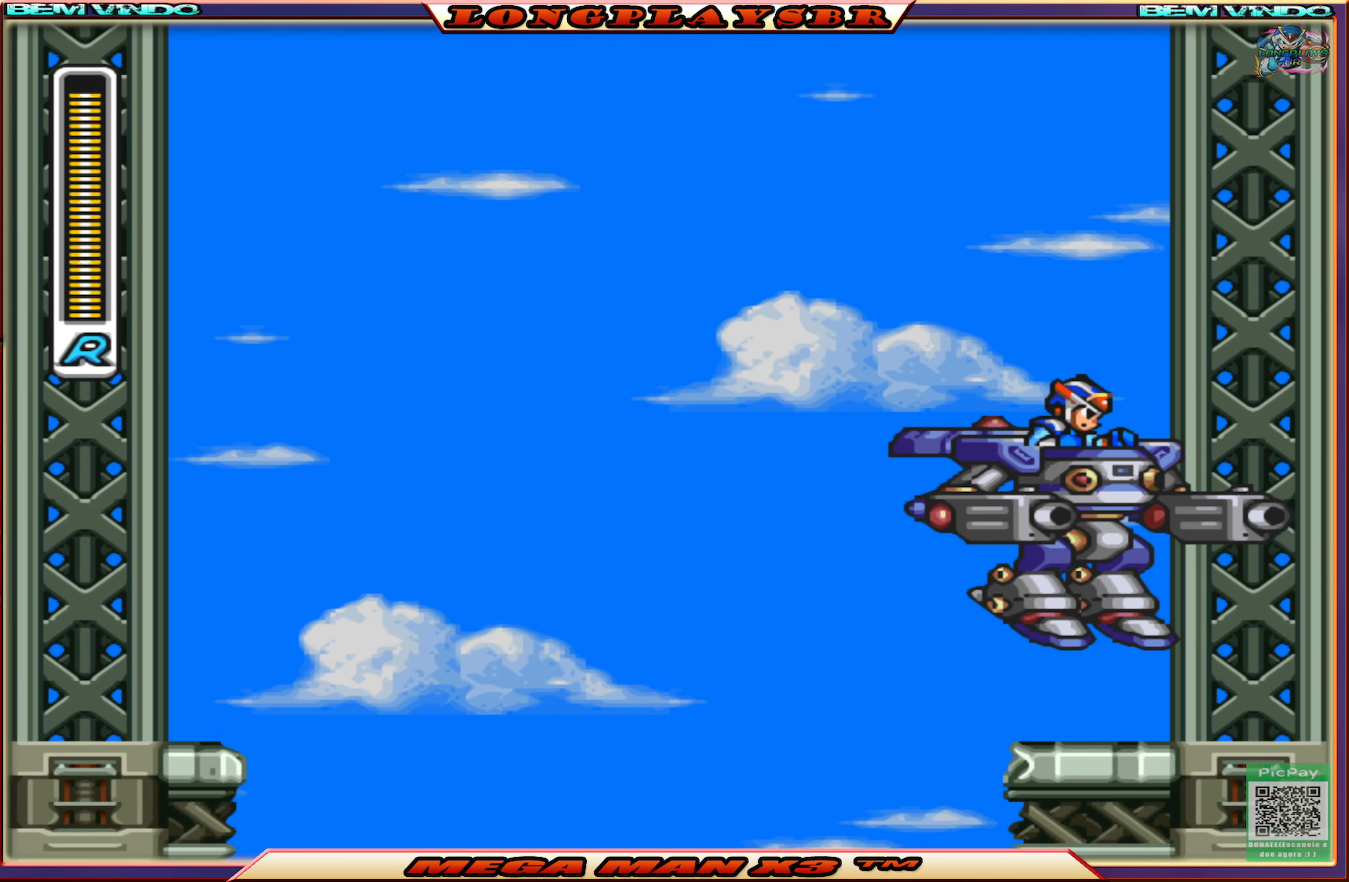
{"buttons": ["DPAD_LEFT"], "left_stick": "center", "right_stick": "center", "events": [[67, "SQUARE", "down"], [184, "SQUARE", "up"], [200, "DPAD_RIGHT", "up"], [400, "DPAD_LEFT", "down"]]}
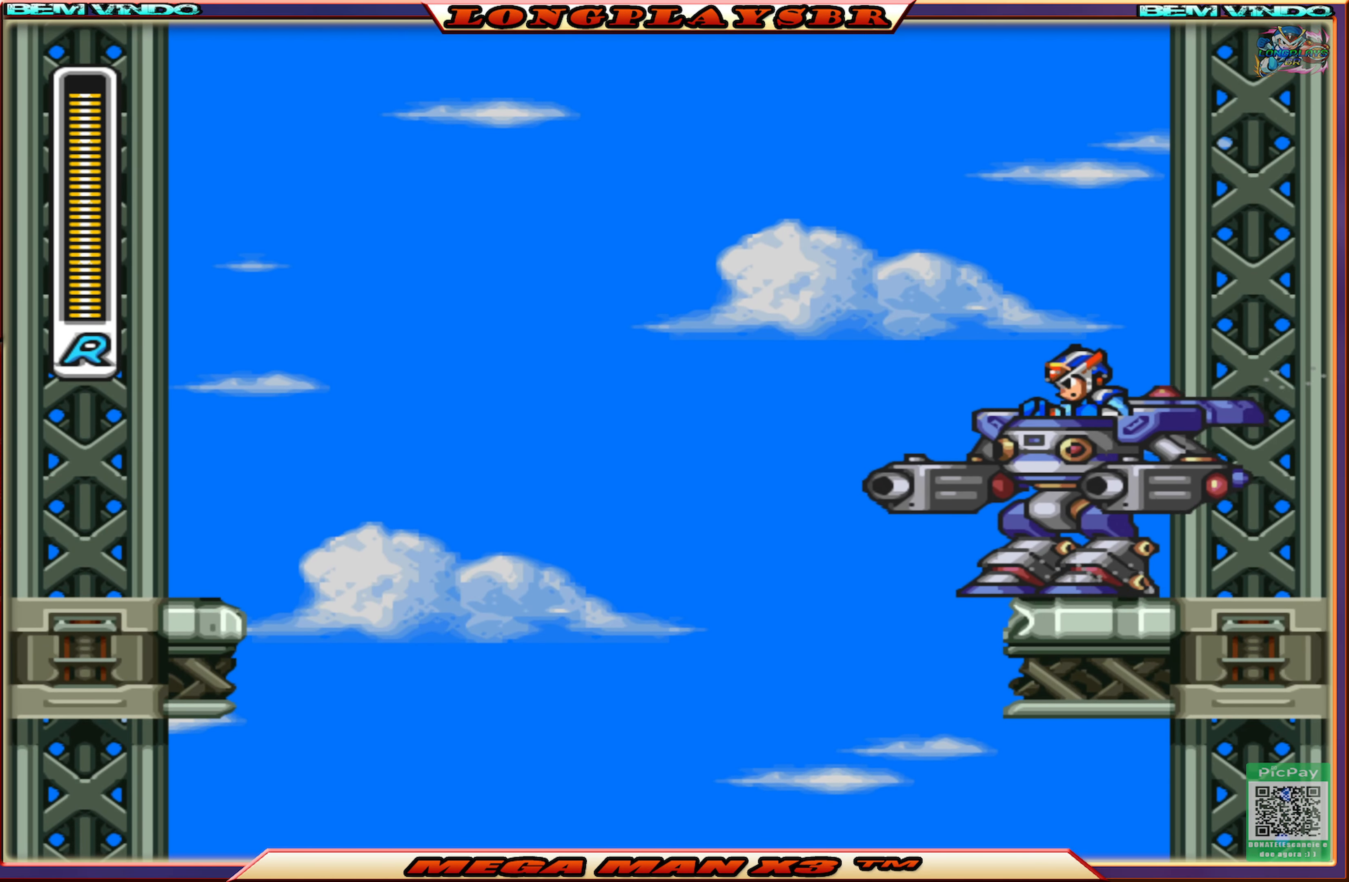
{"buttons": ["DPAD_RIGHT"], "left_stick": "center", "right_stick": "center", "events": [[17, "CIRCLE", "down"], [217, "CIRCLE", "up"], [267, "DPAD_LEFT", "up"], [334, "DPAD_RIGHT", "down"]]}
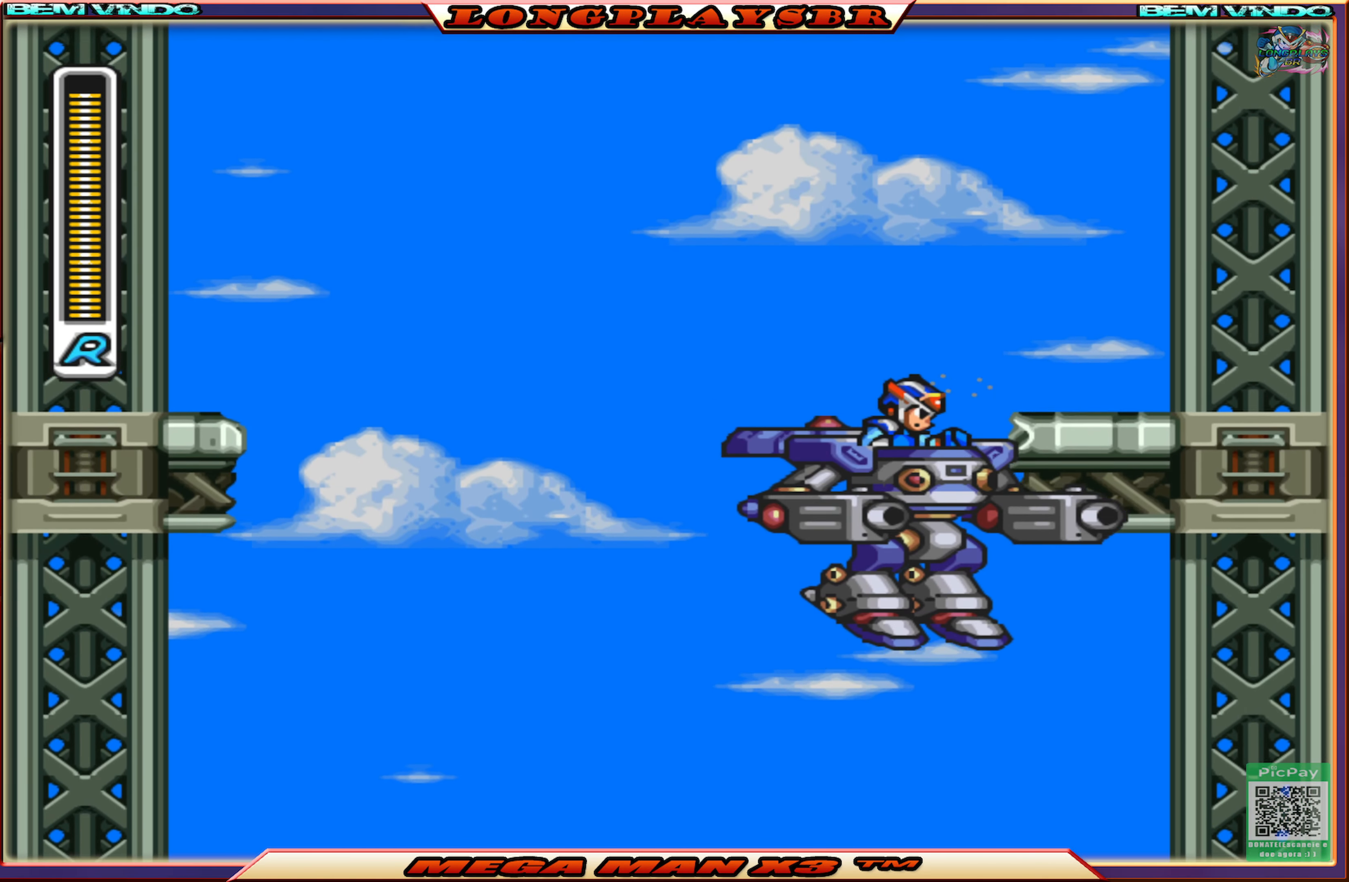
{"buttons": [], "left_stick": "center", "right_stick": "center", "events": [[384, "DPAD_RIGHT", "up"], [384, "SQUARE", "down"], [500, "SQUARE", "up"]]}
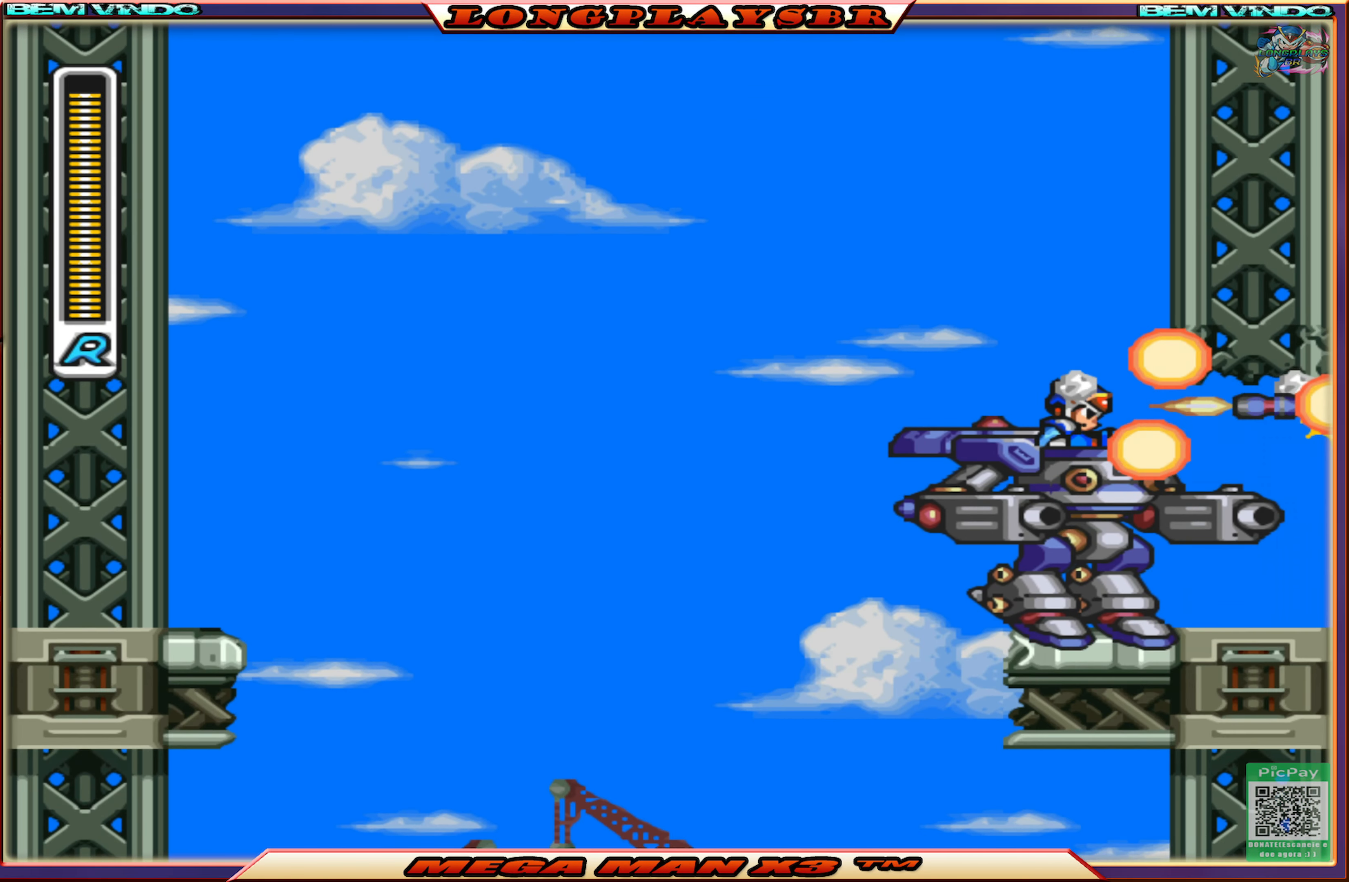
{"buttons": ["CIRCLE", "DPAD_RIGHT"], "left_stick": "center", "right_stick": "center", "events": [[234, "DPAD_RIGHT", "down"], [284, "CIRCLE", "down"]]}
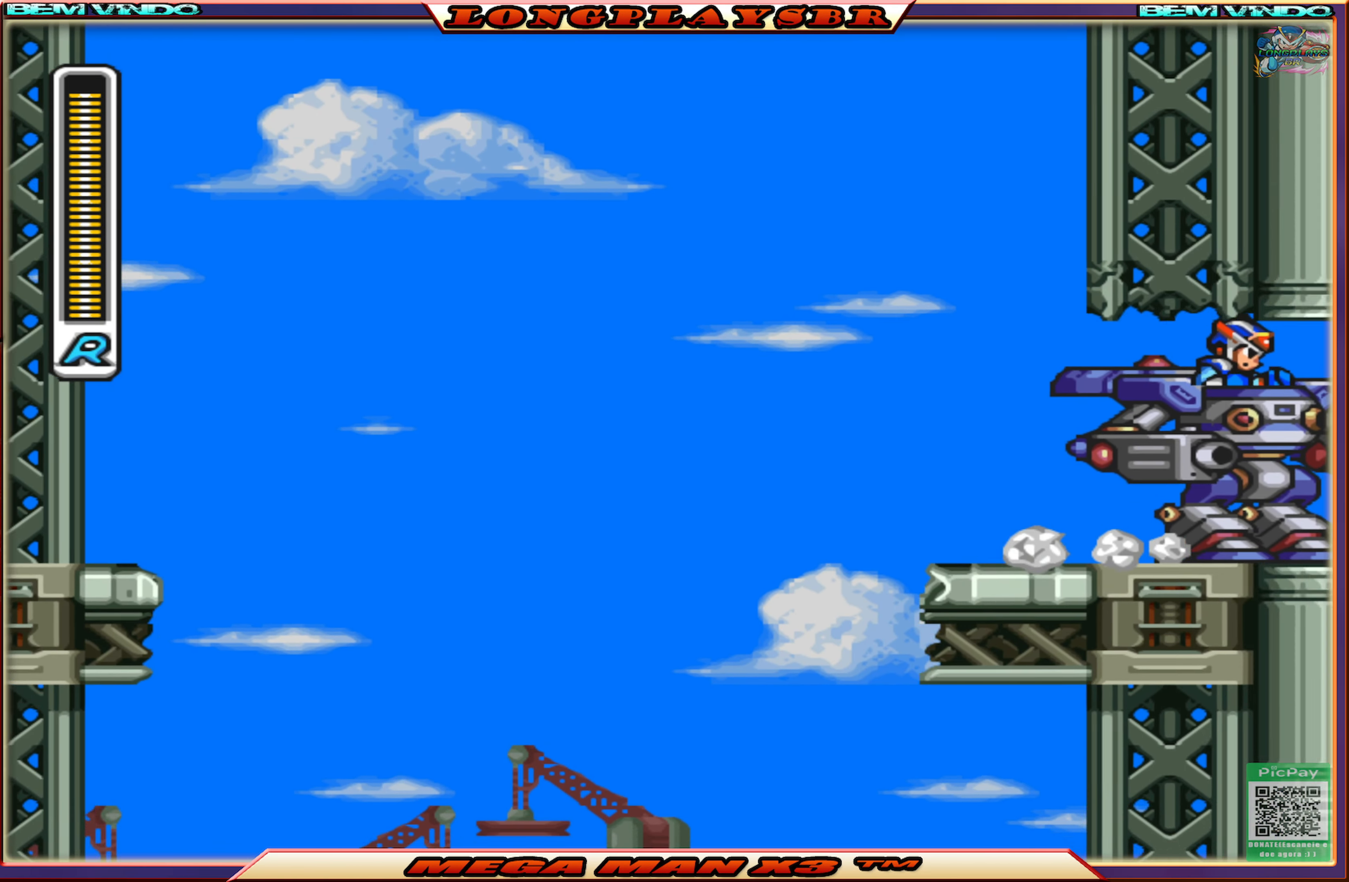
{"buttons": ["DPAD_RIGHT"], "left_stick": "center", "right_stick": "center", "events": [[284, "CIRCLE", "up"]]}
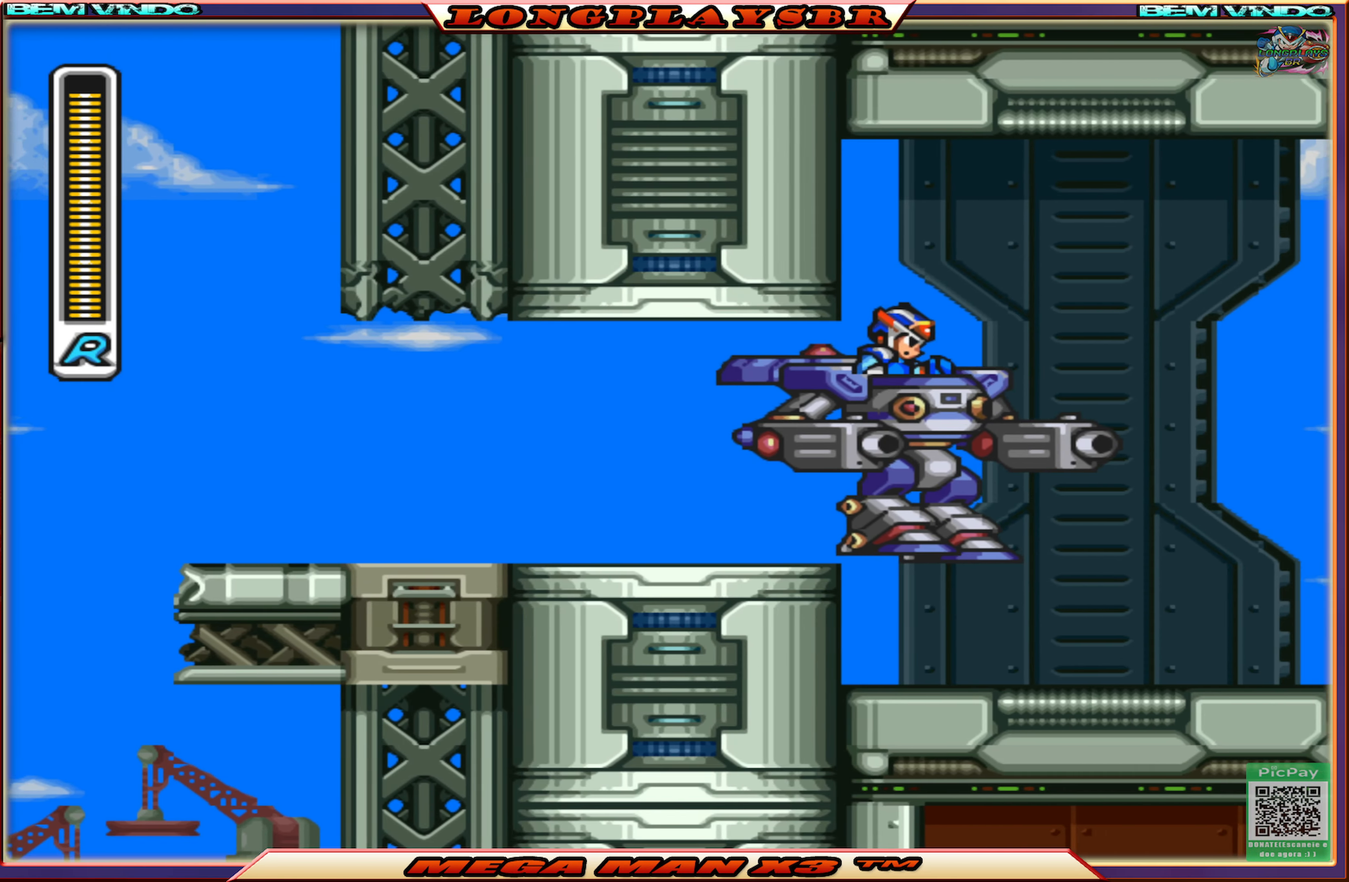
{"buttons": ["CIRCLE", "DPAD_RIGHT"], "left_stick": "center", "right_stick": "center", "events": [[400, "CIRCLE", "down"]]}
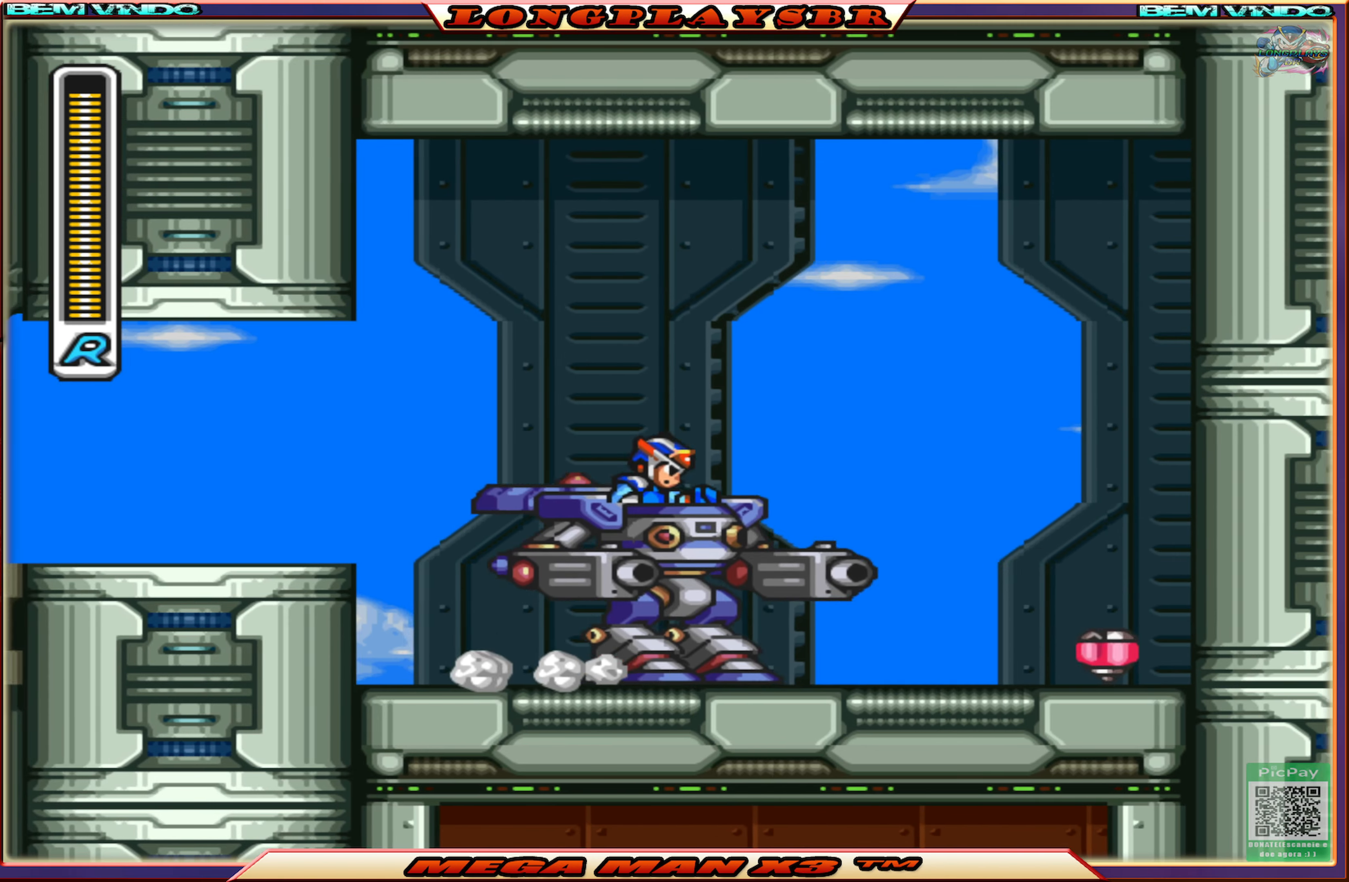
{"buttons": [], "left_stick": "center", "right_stick": "center", "events": [[433, "DPAD_RIGHT", "up"], [483, "CIRCLE", "up"]]}
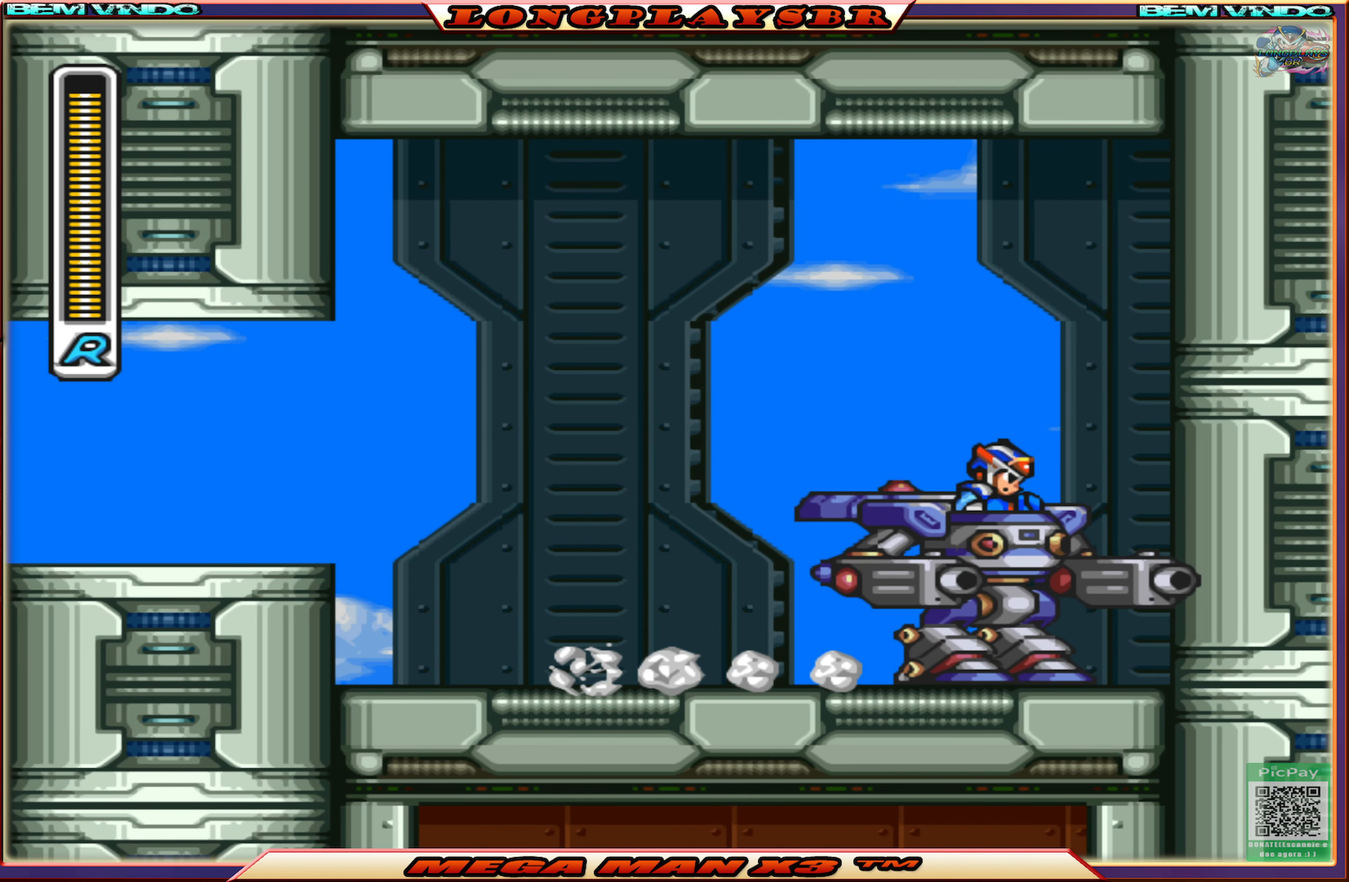
{"buttons": ["DPAD_LEFT"], "left_stick": "center", "right_stick": "center", "events": [[50, "DPAD_LEFT", "down"]]}
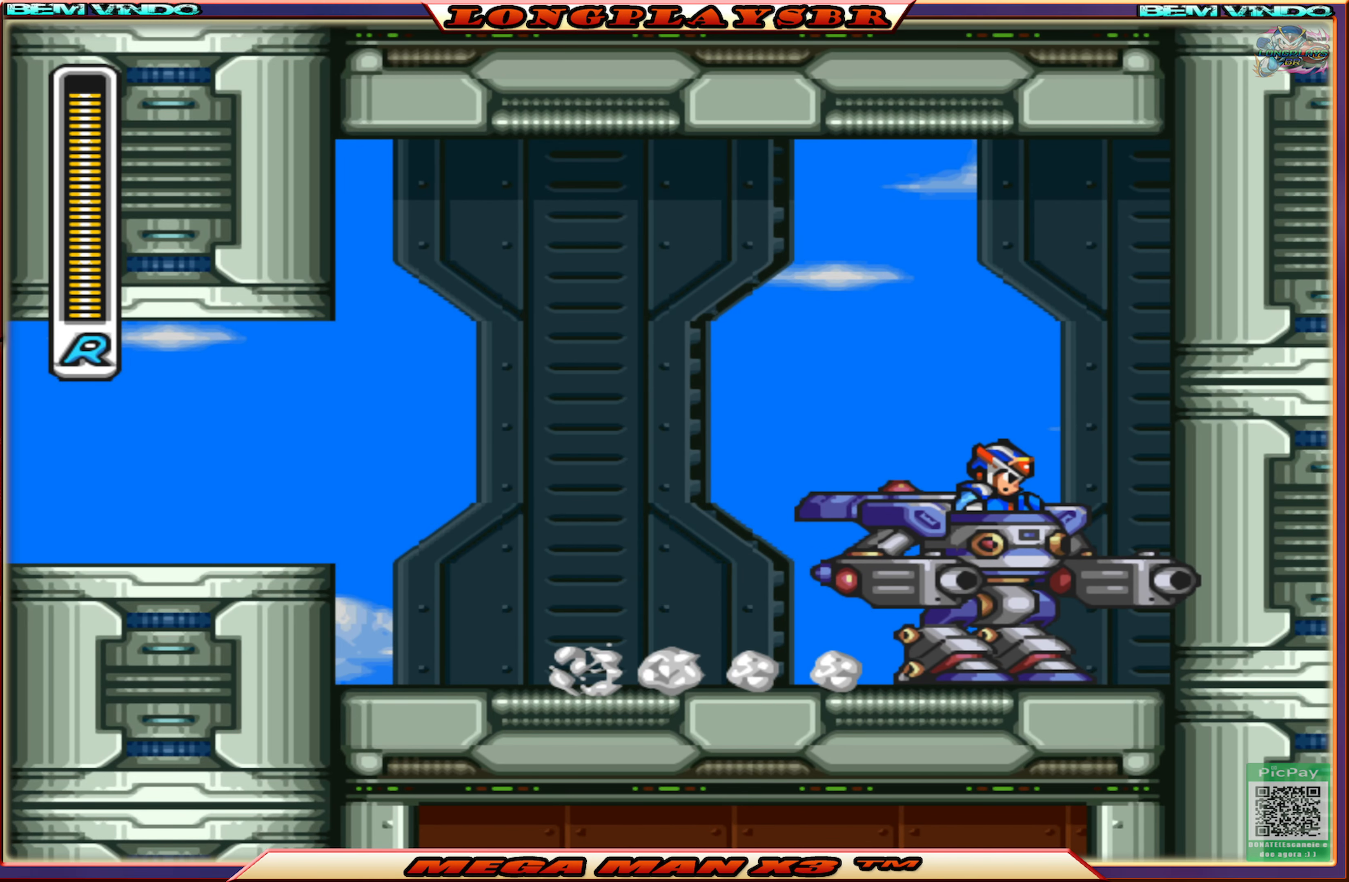
{"buttons": ["DPAD_LEFT"], "left_stick": "center", "right_stick": "center", "events": []}
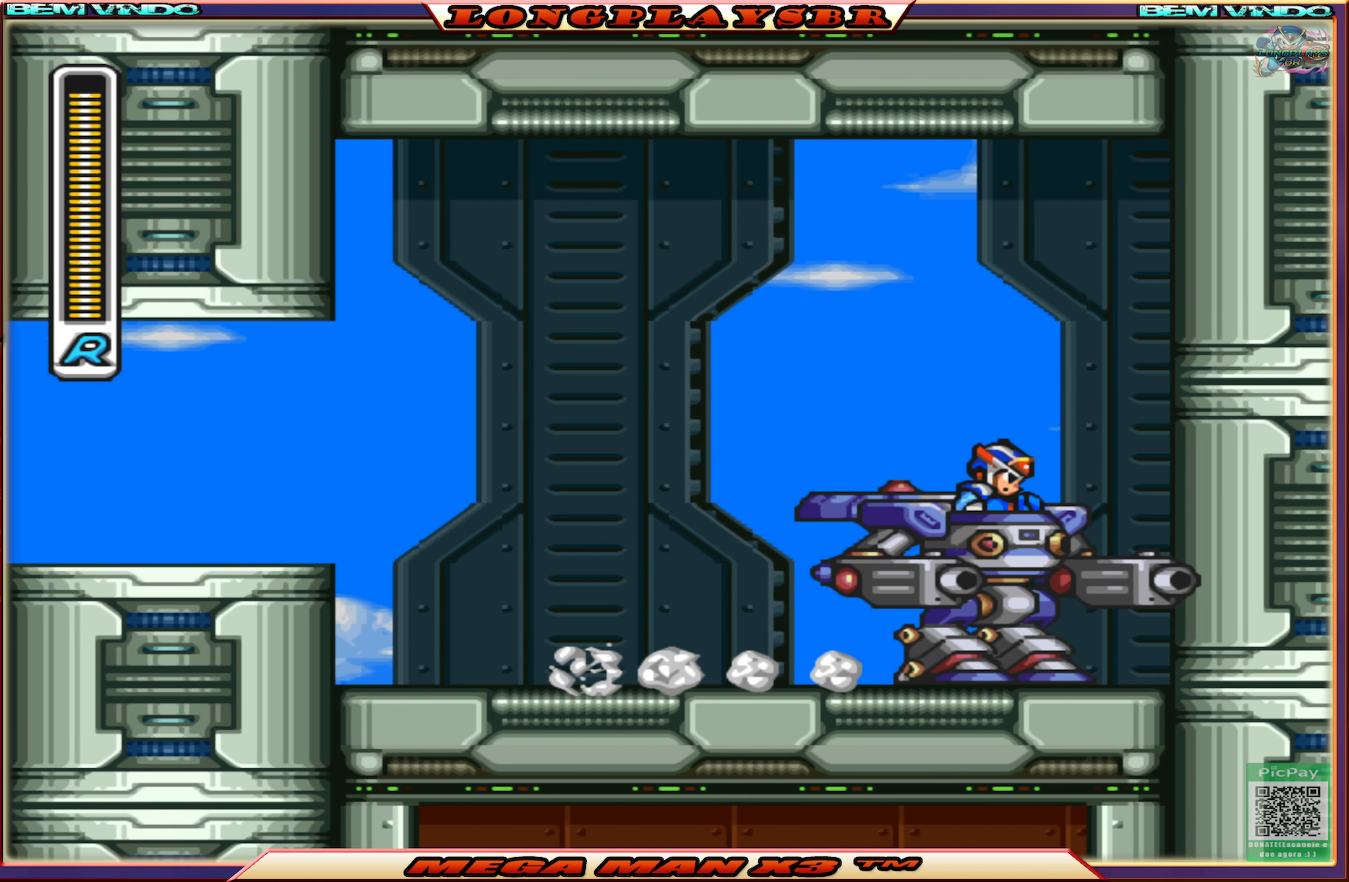
{"buttons": ["DPAD_LEFT"], "left_stick": "center", "right_stick": "center", "events": []}
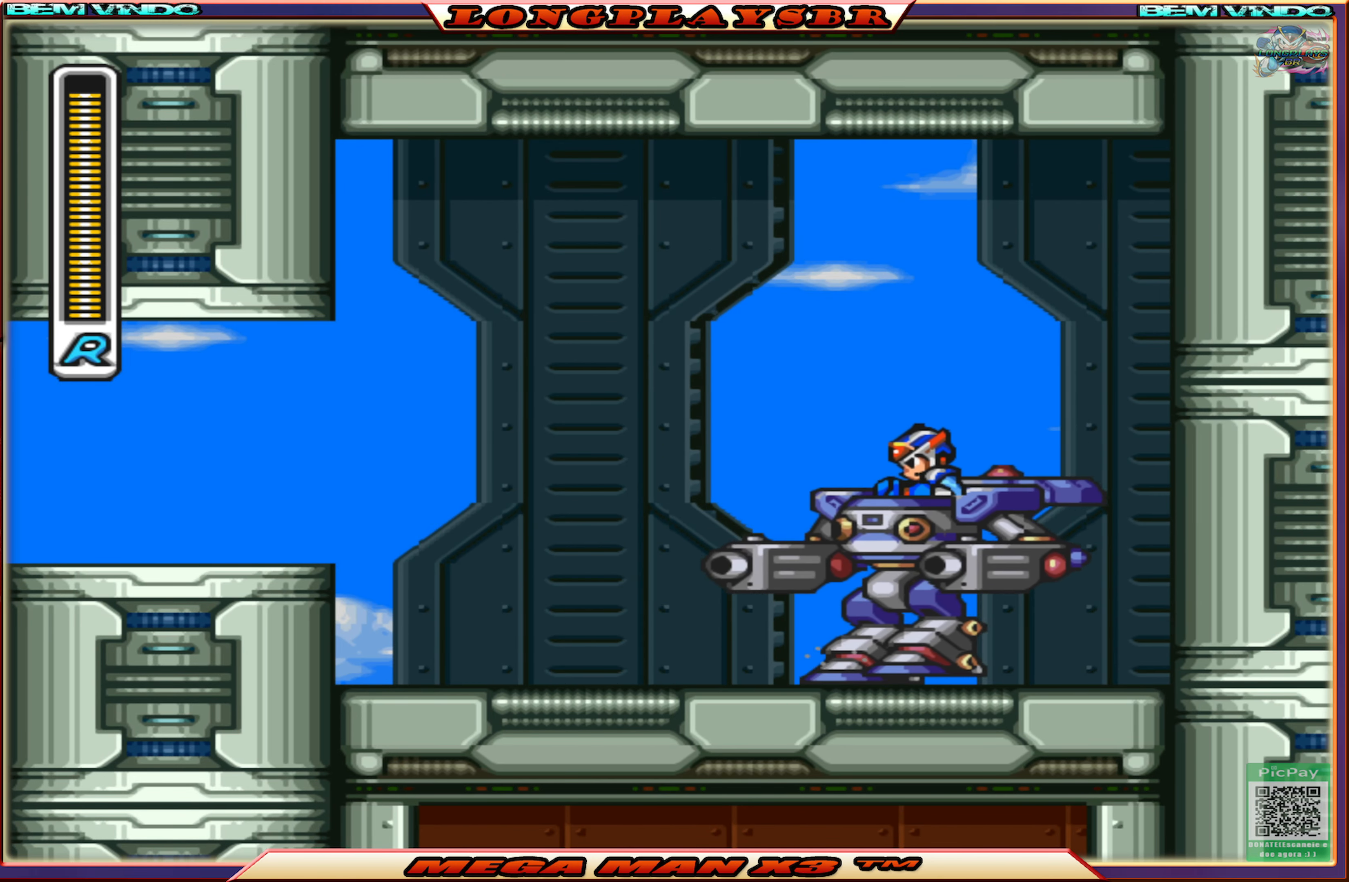
{"buttons": ["CIRCLE", "DPAD_LEFT"], "left_stick": "center", "right_stick": "center", "events": [[100, "CIRCLE", "down"], [316, "CROSS", "down"], [500, "CROSS", "up"]]}
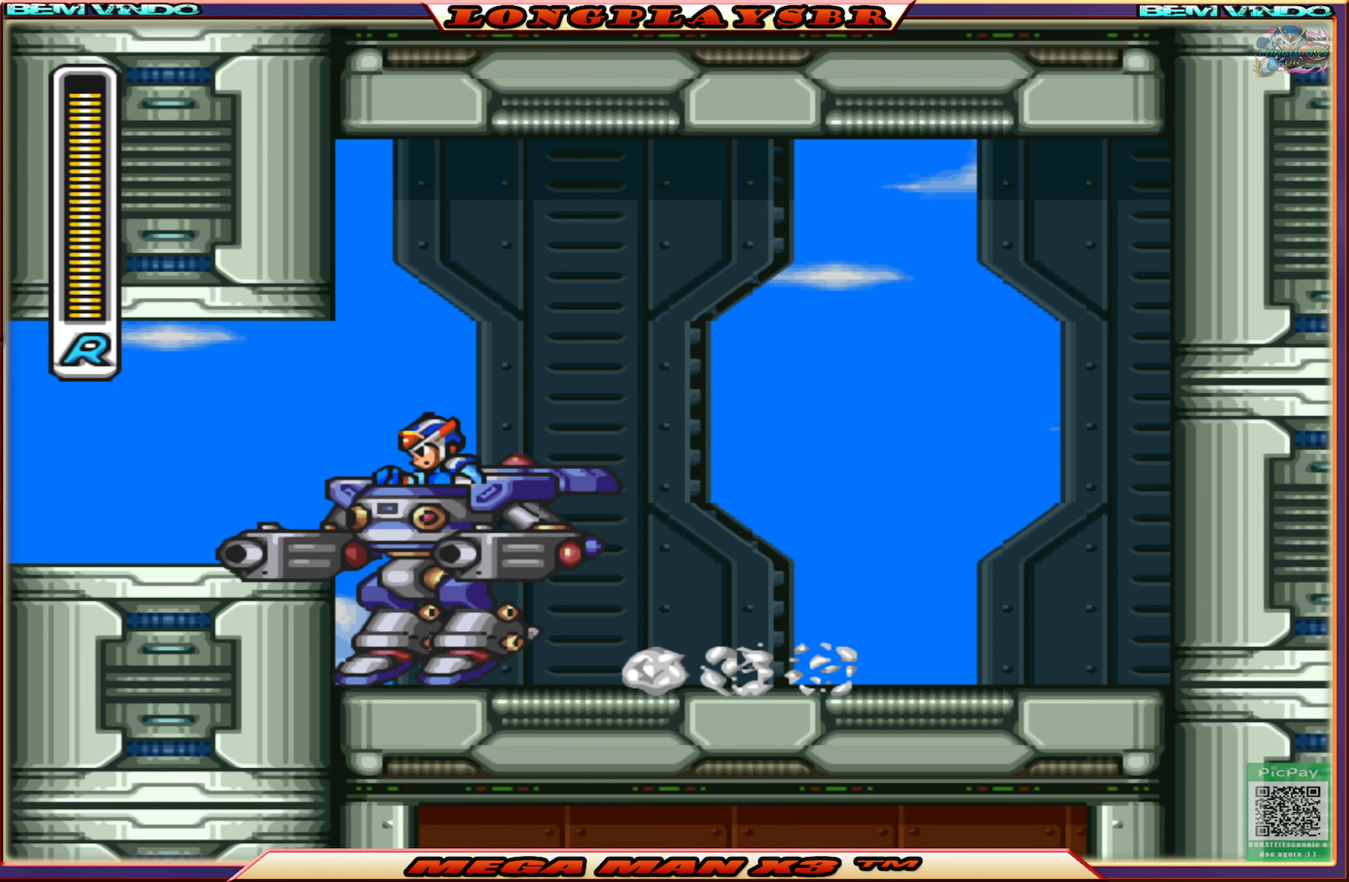
{"buttons": ["CROSS", "DPAD_LEFT"], "left_stick": "center", "right_stick": "center", "events": [[16, "CIRCLE", "up"], [216, "CROSS", "down"]]}
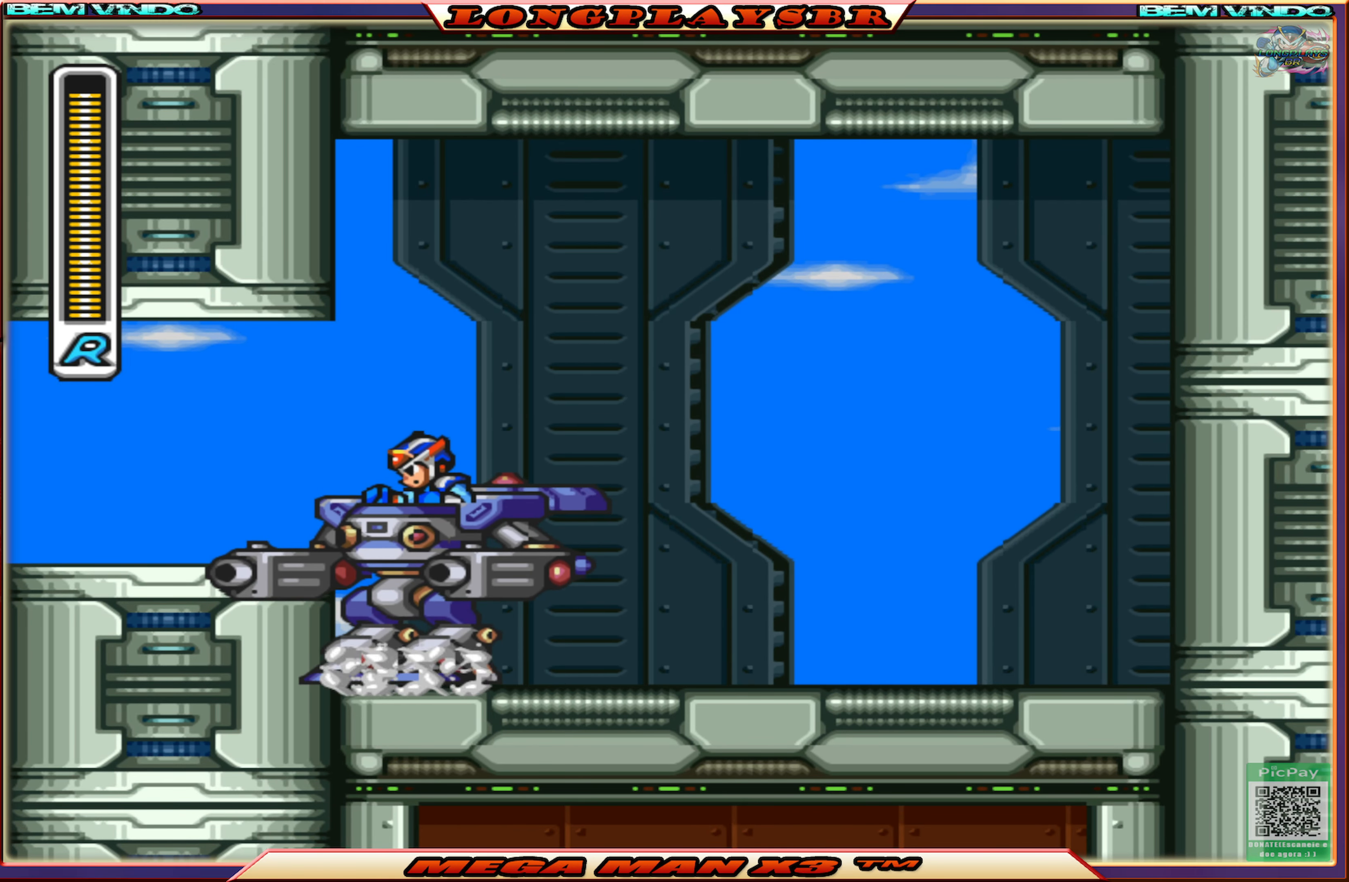
{"buttons": ["CROSS", "DPAD_LEFT"], "left_stick": "center", "right_stick": "center", "events": [[50, "CROSS", "up"], [133, "CROSS", "down"]]}
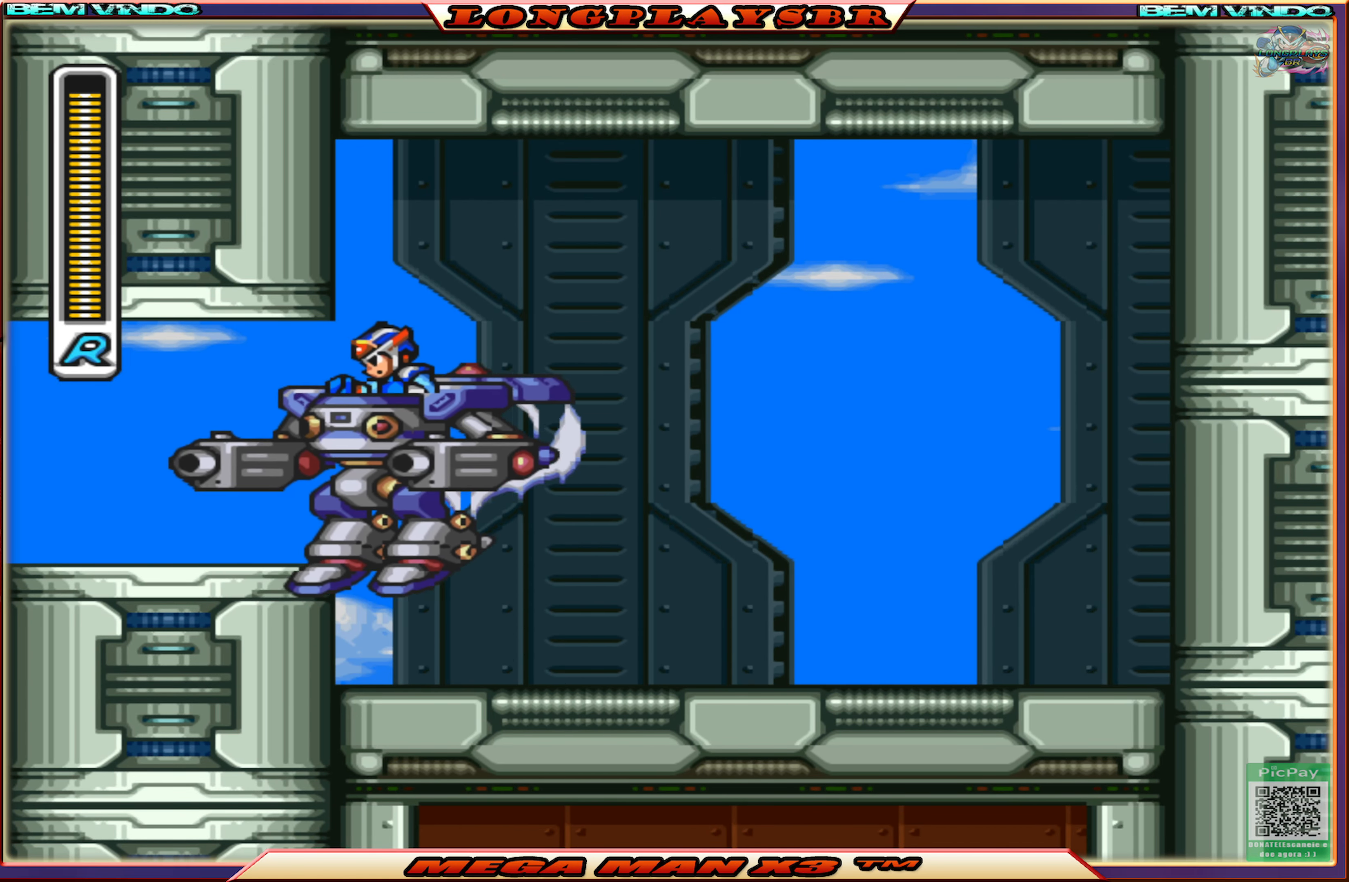
{"buttons": ["CIRCLE", "DPAD_LEFT"], "left_stick": "center", "right_stick": "center", "events": [[16, "CROSS", "up"], [250, "CIRCLE", "down"]]}
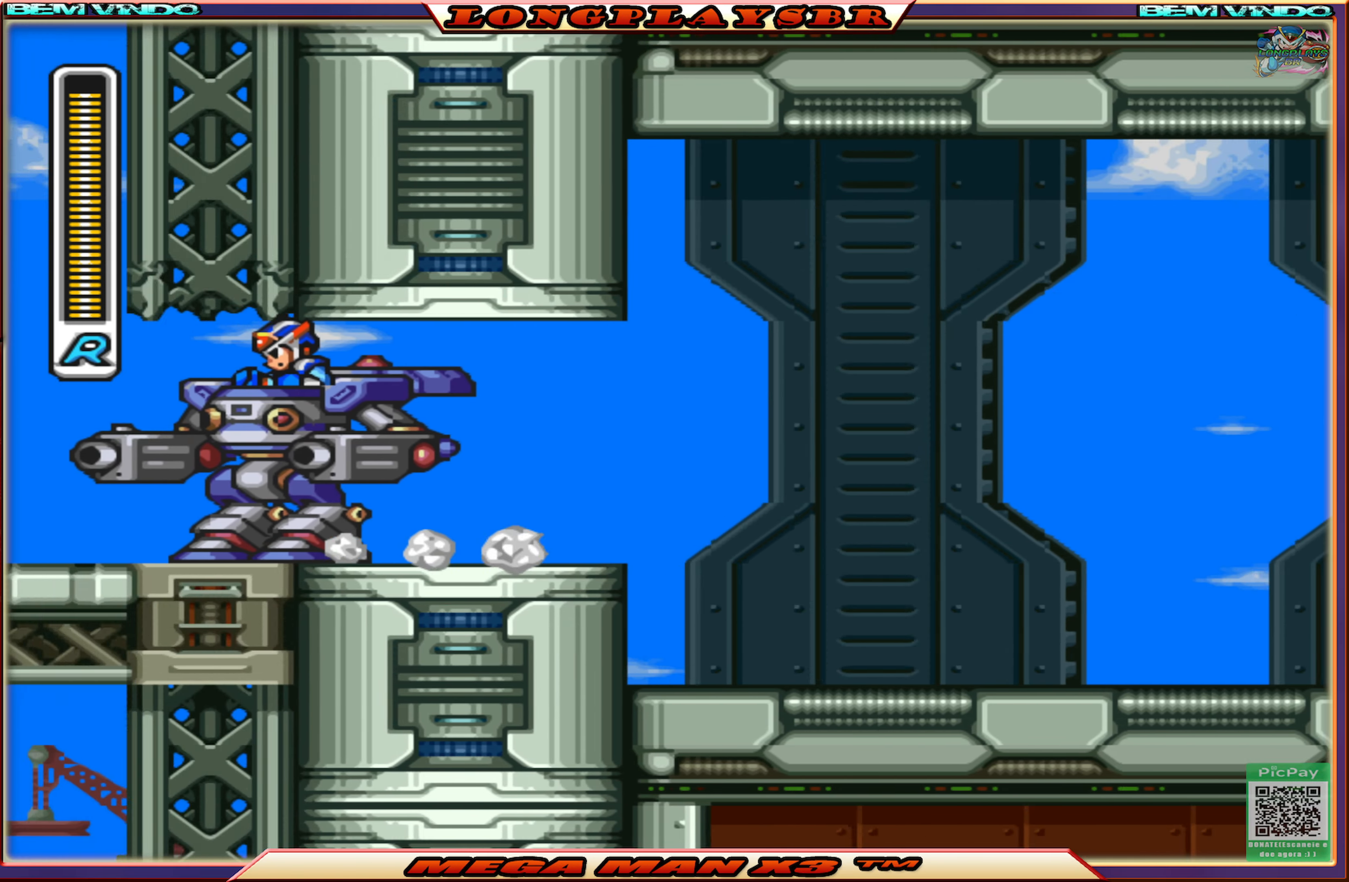
{"buttons": ["DPAD_LEFT"], "left_stick": "center", "right_stick": "center", "events": [[233, "CIRCLE", "up"], [350, "CIRCLE", "down"], [433, "CIRCLE", "up"]]}
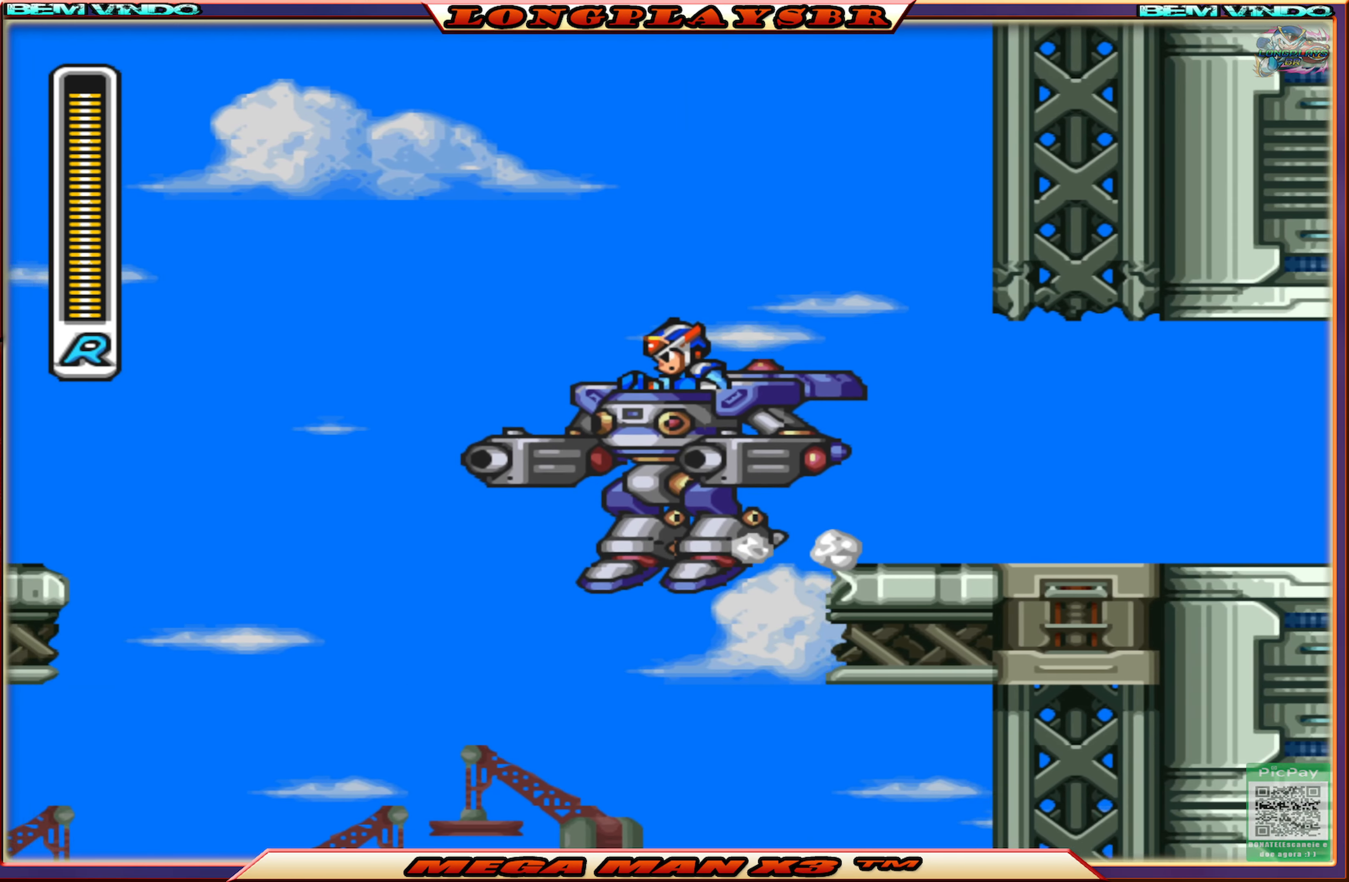
{"buttons": ["DPAD_RIGHT"], "left_stick": "center", "right_stick": "center", "events": [[133, "DPAD_LEFT", "up"], [216, "DPAD_RIGHT", "down"]]}
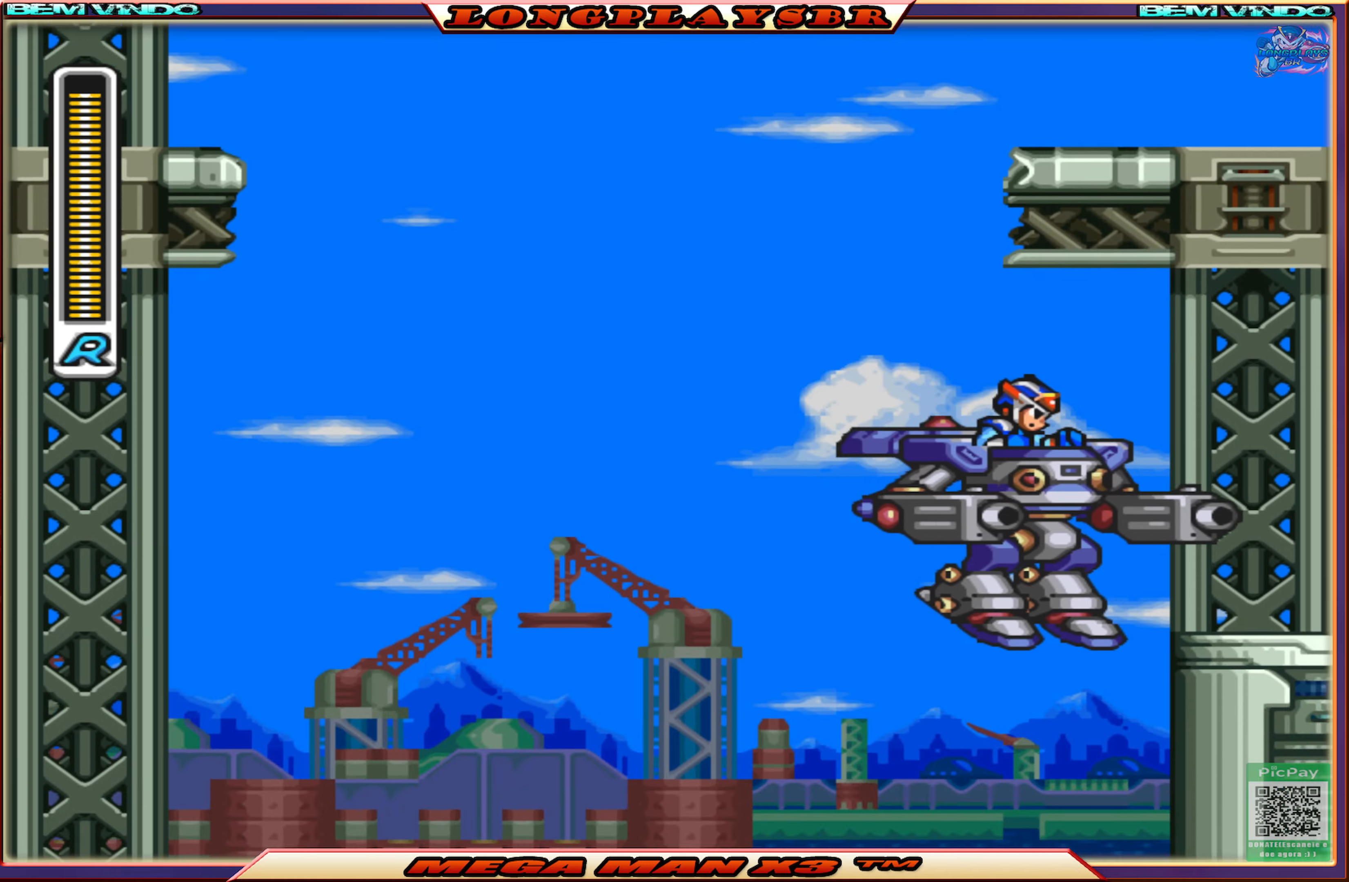
{"buttons": ["SQUARE"], "left_stick": "center", "right_stick": "center", "events": [[233, "DPAD_RIGHT", "up"], [400, "DPAD_LEFT", "down"], [500, "DPAD_LEFT", "up"], [500, "SQUARE", "down"]]}
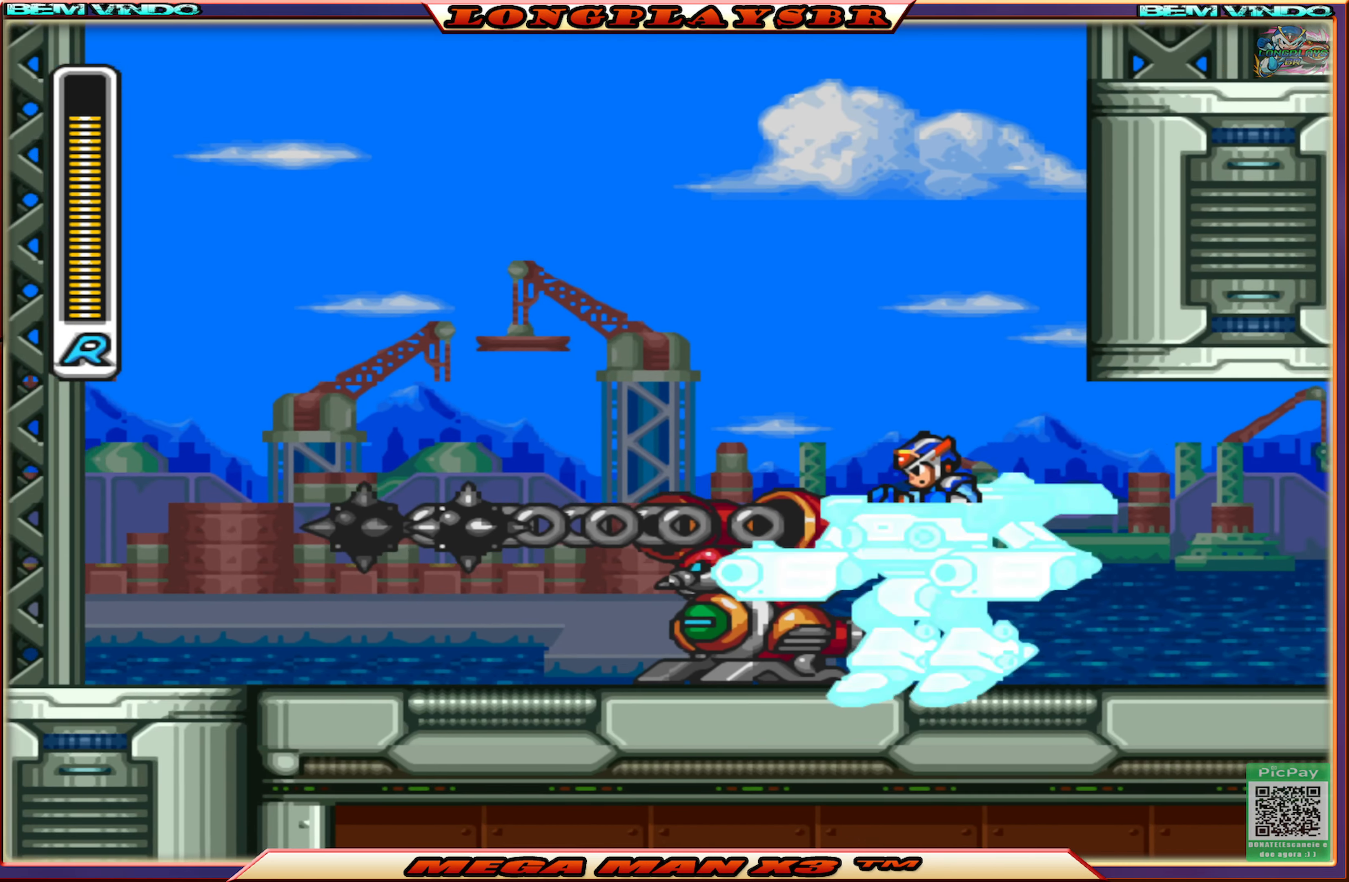
{"buttons": ["SQUARE"], "left_stick": "center", "right_stick": "center", "events": [[117, "SQUARE", "up"], [183, "SQUARE", "down"], [267, "SQUARE", "up"], [333, "SQUARE", "down"], [433, "SQUARE", "up"], [483, "SQUARE", "down"]]}
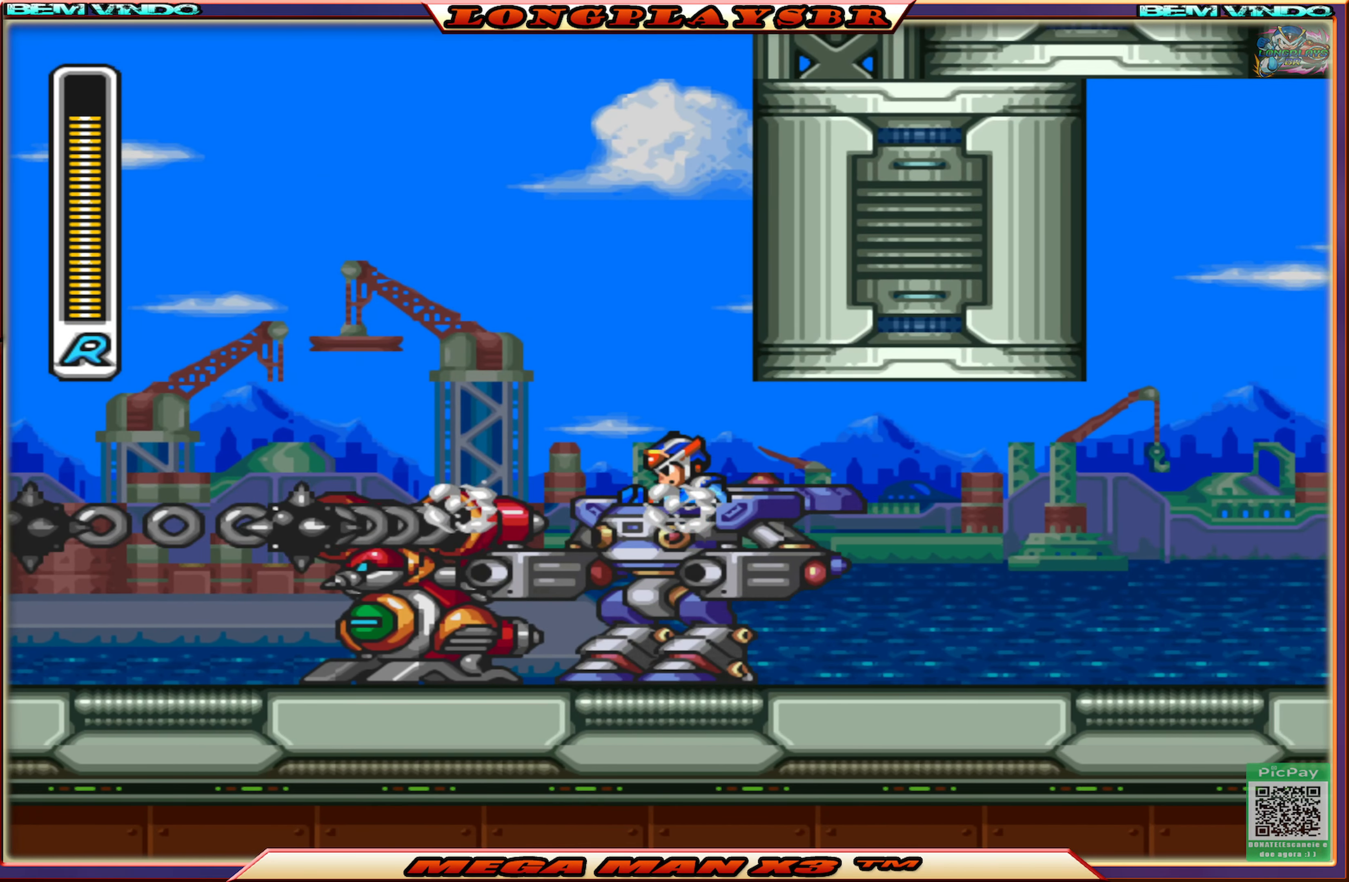
{"buttons": ["SQUARE"], "left_stick": "center", "right_stick": "center", "events": [[67, "SQUARE", "up"], [133, "SQUARE", "down"], [217, "SQUARE", "up"], [283, "SQUARE", "down"], [367, "SQUARE", "up"], [417, "SQUARE", "down"]]}
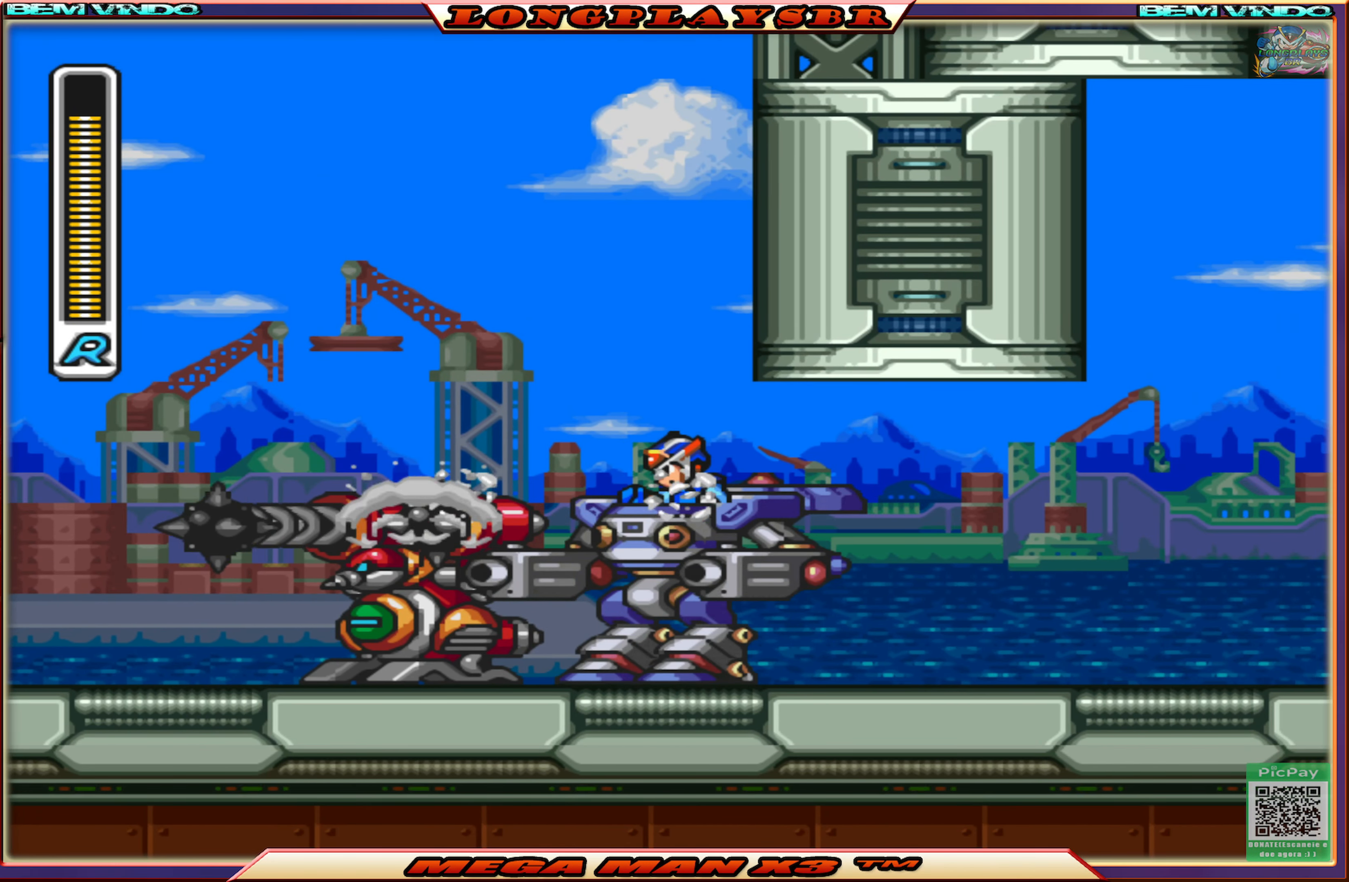
{"buttons": [], "left_stick": "center", "right_stick": "center", "events": [[33, "SQUARE", "up"], [83, "SQUARE", "down"], [183, "SQUARE", "up"], [233, "SQUARE", "down"], [333, "SQUARE", "up"]]}
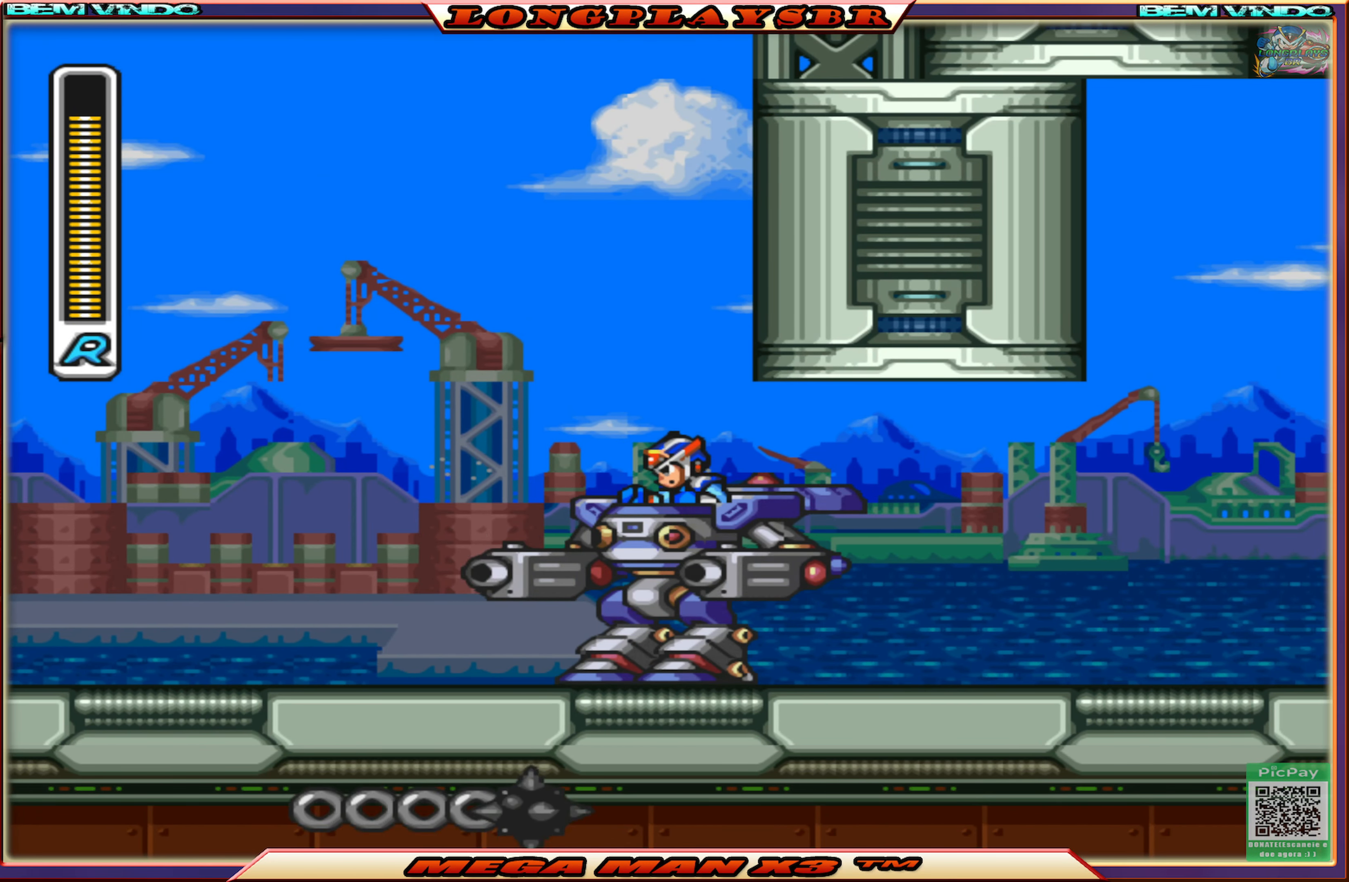
{"buttons": ["CIRCLE", "DPAD_RIGHT"], "left_stick": "center", "right_stick": "center", "events": [[83, "DPAD_RIGHT", "down"], [233, "CIRCLE", "down"]]}
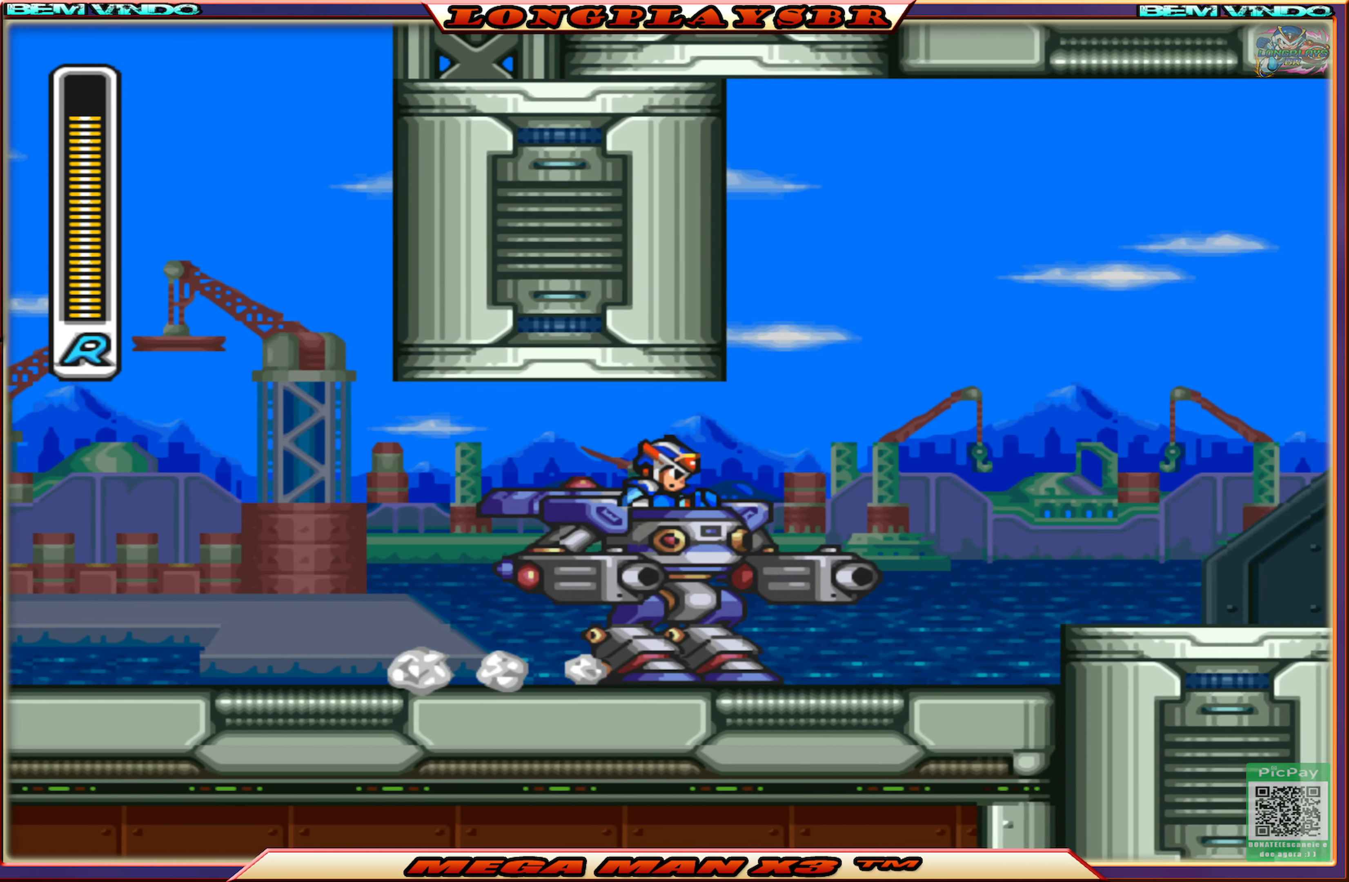
{"buttons": ["DPAD_RIGHT"], "left_stick": "center", "right_stick": "center", "events": [[150, "CROSS", "down"], [417, "CROSS", "up"], [450, "CIRCLE", "up"]]}
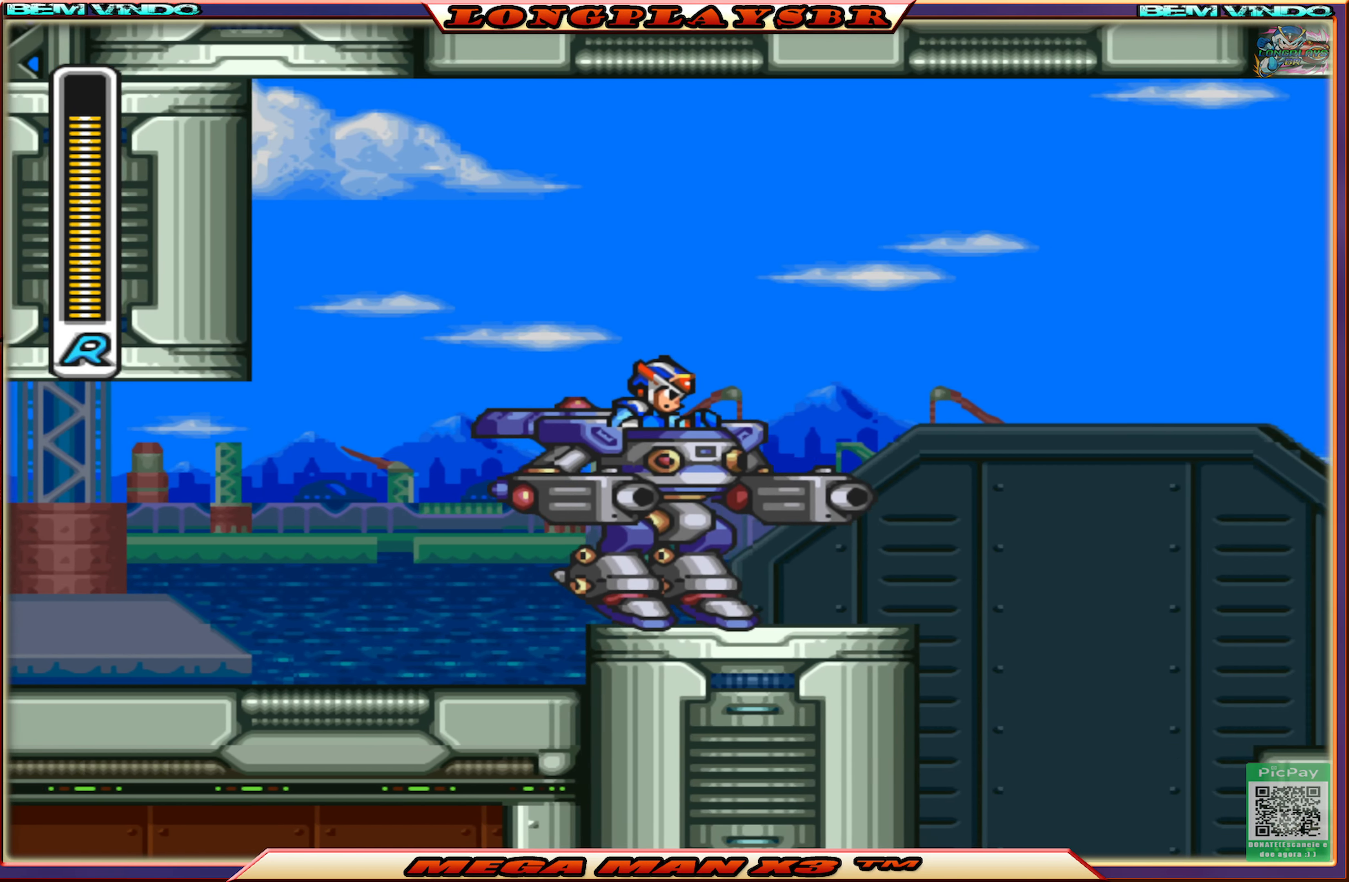
{"buttons": ["DPAD_RIGHT"], "left_stick": "center", "right_stick": "center", "events": []}
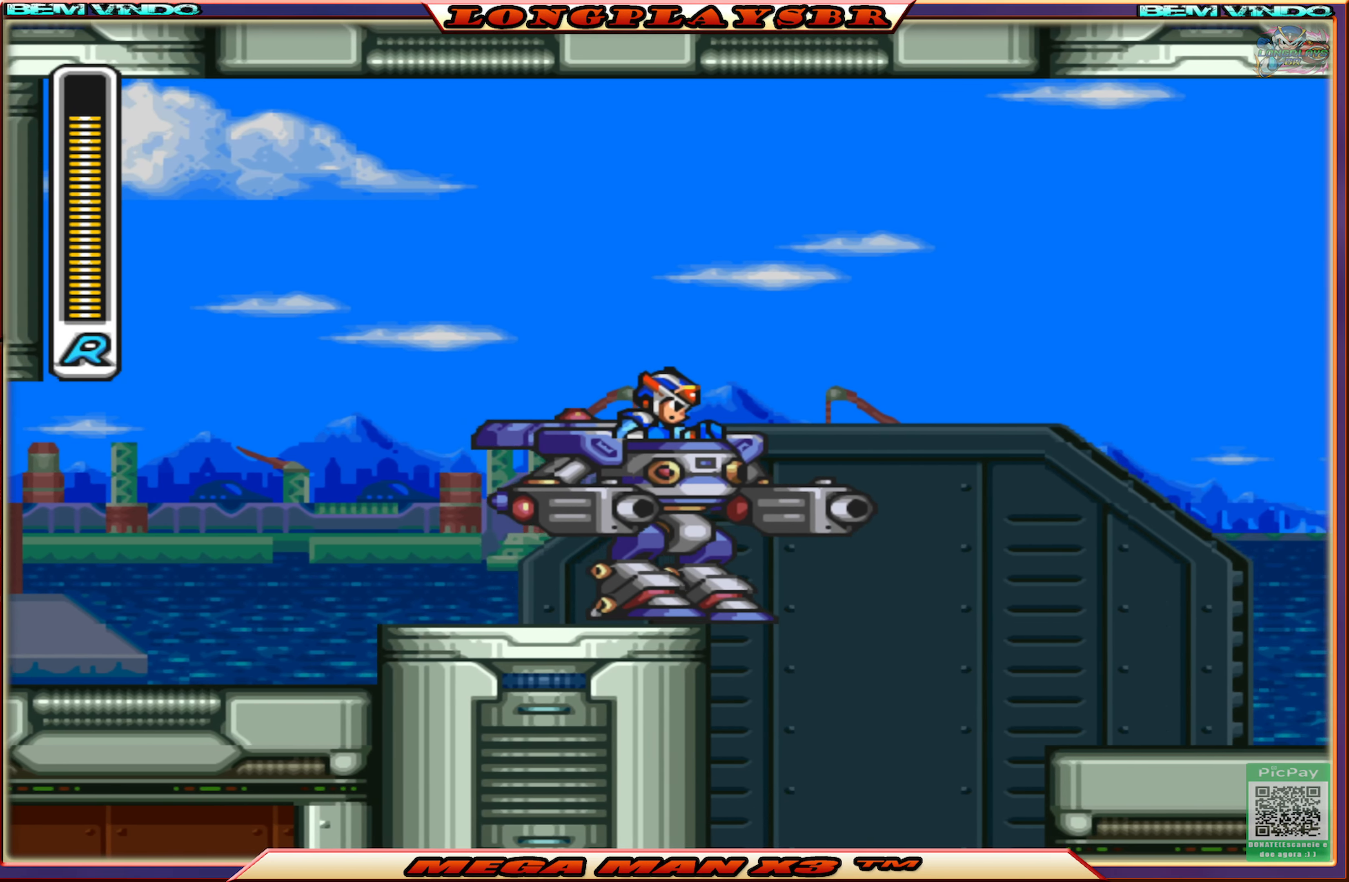
{"buttons": [], "left_stick": "center", "right_stick": "center", "events": [[433, "DPAD_RIGHT", "up"]]}
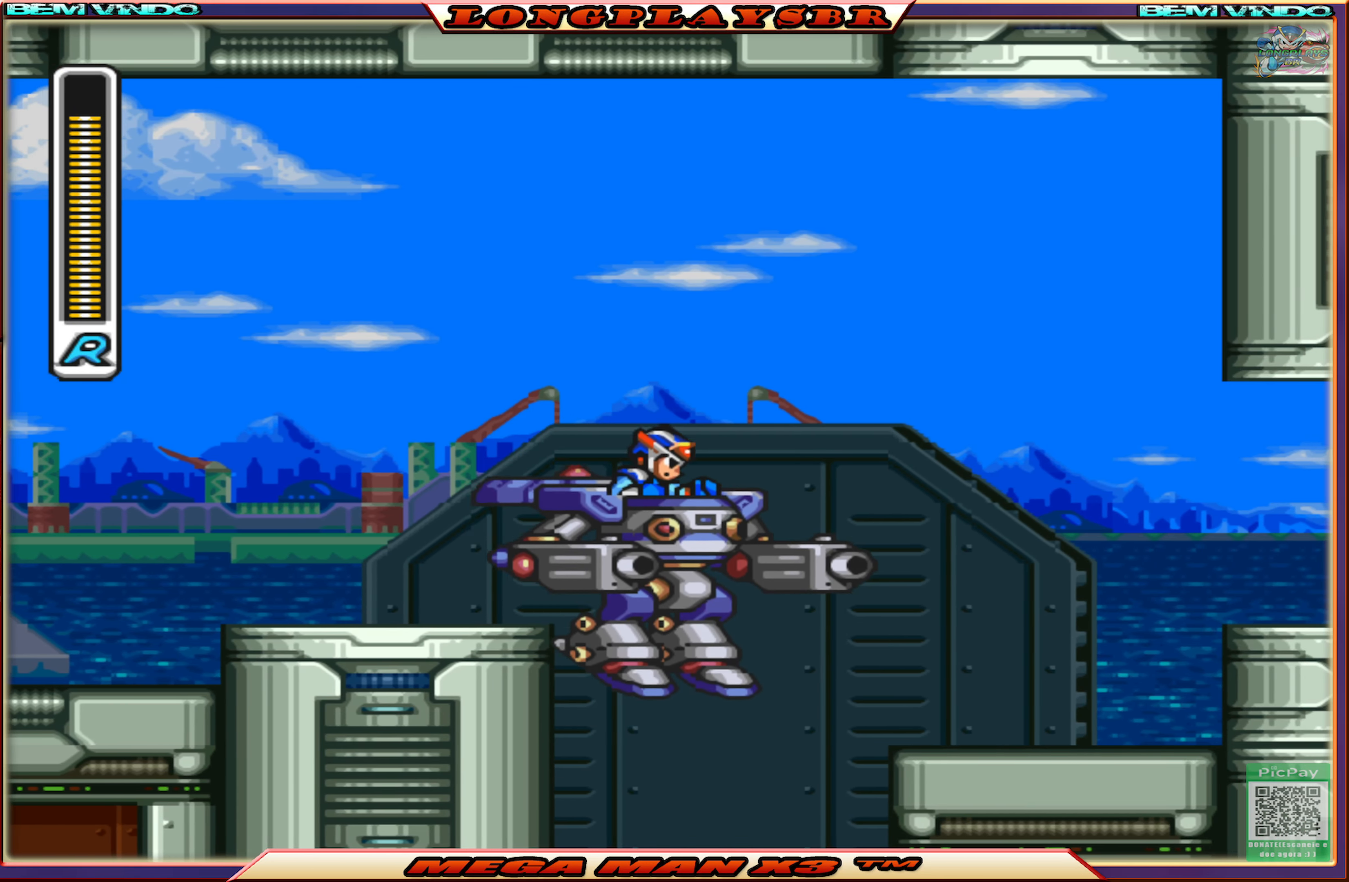
{"buttons": ["DPAD_RIGHT"], "left_stick": "center", "right_stick": "center", "events": [[200, "DPAD_RIGHT", "down"]]}